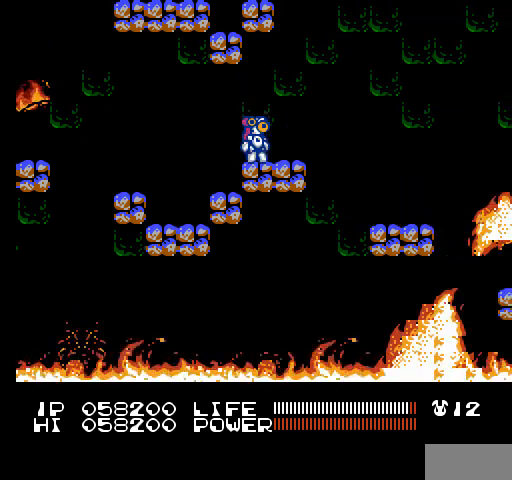
Gameplay with a controller (Nintendo layout); each line is a JSON object with the inputs held at the frame after it. "events" lists button and stick changes between this image and that frame as [ms after this image, input, new state], when the widget could be followed in between. Not read: L3 R3.
{"buttons": ["A", "DPAD_RIGHT"], "events": [[100, "DPAD_RIGHT", "down"], [300, "A", "down"]]}
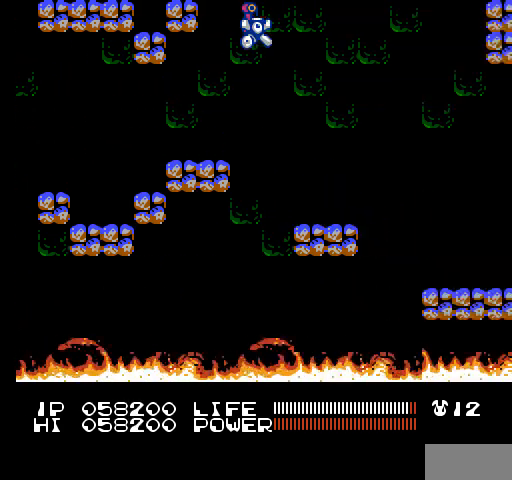
{"buttons": [], "events": [[233, "DPAD_RIGHT", "up"], [267, "A", "up"]]}
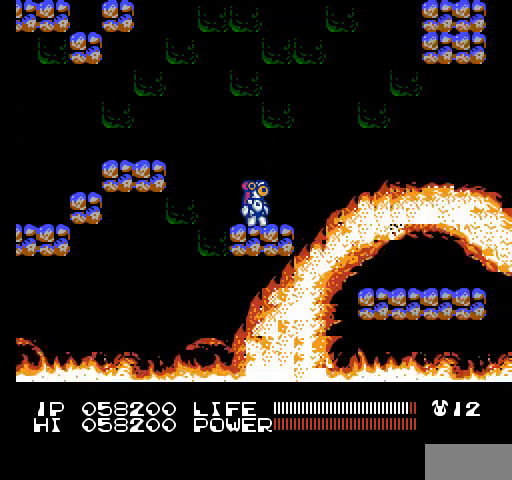
{"buttons": ["A", "DPAD_RIGHT"], "events": [[133, "DPAD_RIGHT", "down"], [200, "A", "down"]]}
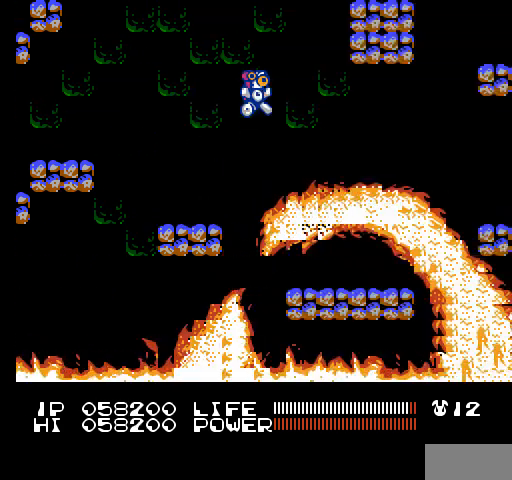
{"buttons": [], "events": [[133, "A", "up"], [367, "DPAD_RIGHT", "up"]]}
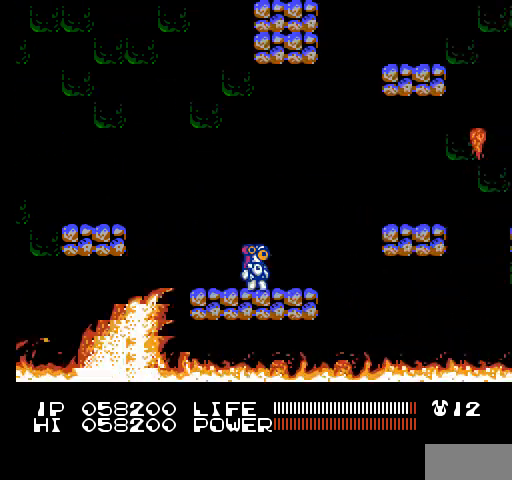
{"buttons": [], "events": []}
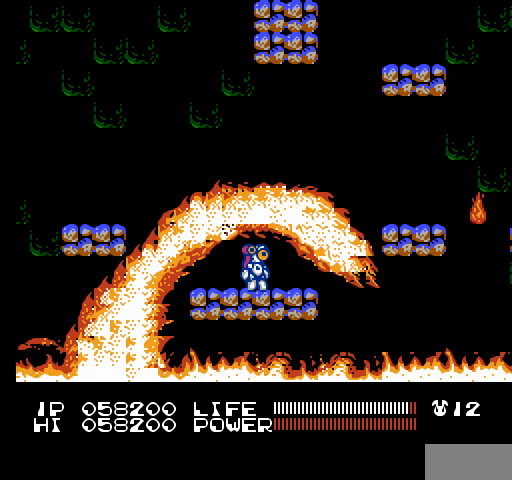
{"buttons": [], "events": []}
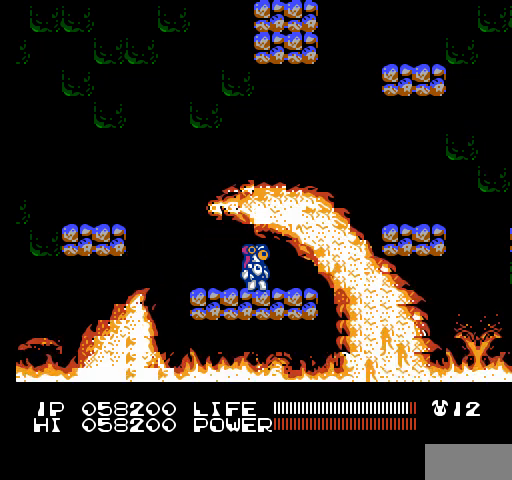
{"buttons": ["A", "DPAD_RIGHT"], "events": [[267, "DPAD_RIGHT", "down"], [500, "A", "down"]]}
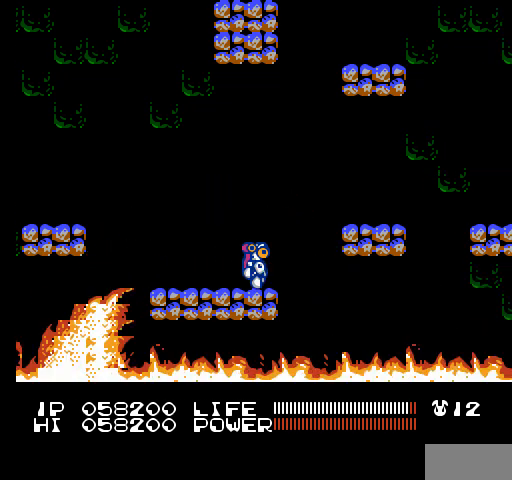
{"buttons": [], "events": [[433, "A", "up"], [467, "DPAD_RIGHT", "up"]]}
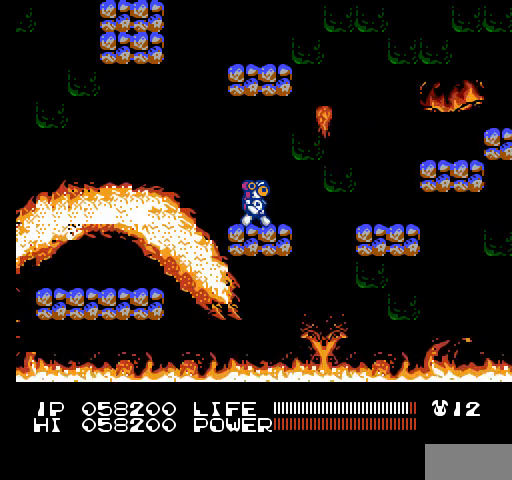
{"buttons": [], "events": []}
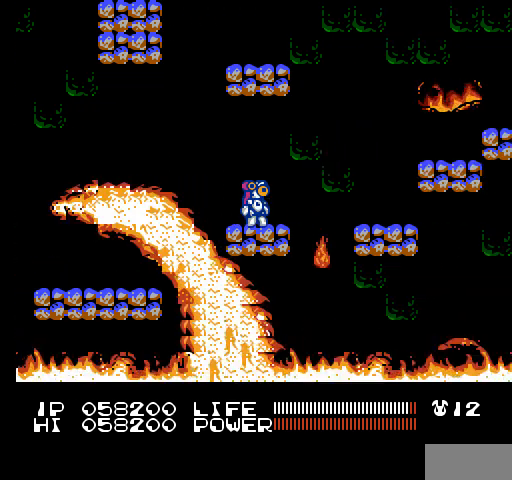
{"buttons": ["A", "DPAD_RIGHT"], "events": [[33, "DPAD_RIGHT", "down"], [233, "A", "down"]]}
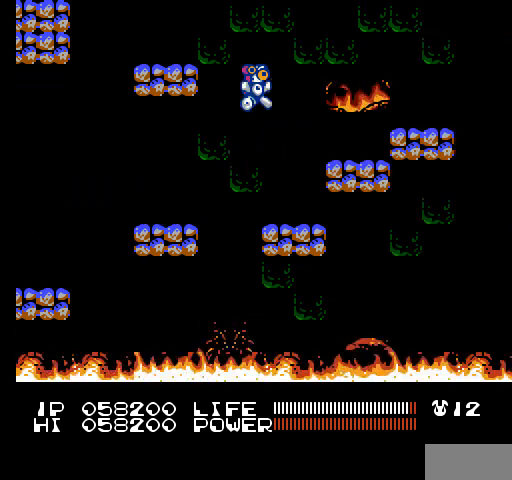
{"buttons": ["A", "DPAD_RIGHT"], "events": [[100, "A", "up"], [167, "DPAD_RIGHT", "up"], [400, "DPAD_RIGHT", "down"], [433, "A", "down"]]}
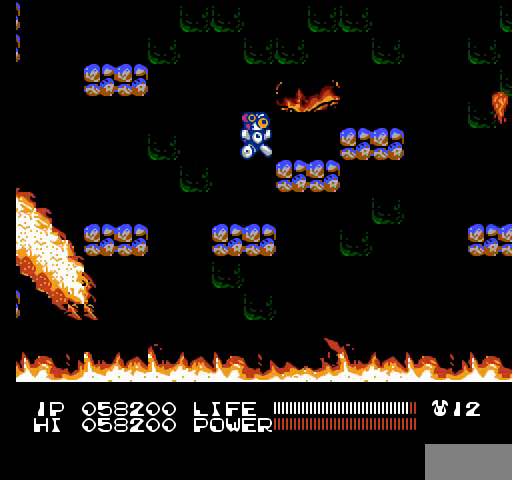
{"buttons": ["A", "DPAD_RIGHT"], "events": [[200, "A", "up"], [233, "DPAD_RIGHT", "up"], [500, "A", "down"], [500, "DPAD_RIGHT", "down"]]}
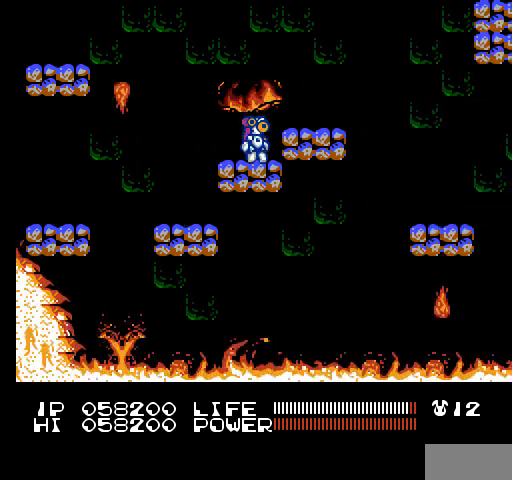
{"buttons": [], "events": [[233, "A", "up"], [233, "DPAD_RIGHT", "up"]]}
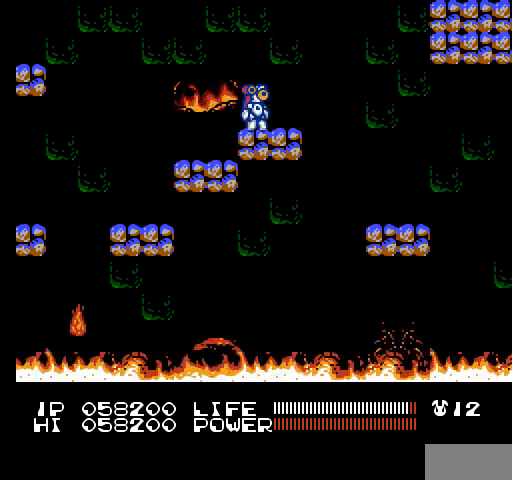
{"buttons": [], "events": []}
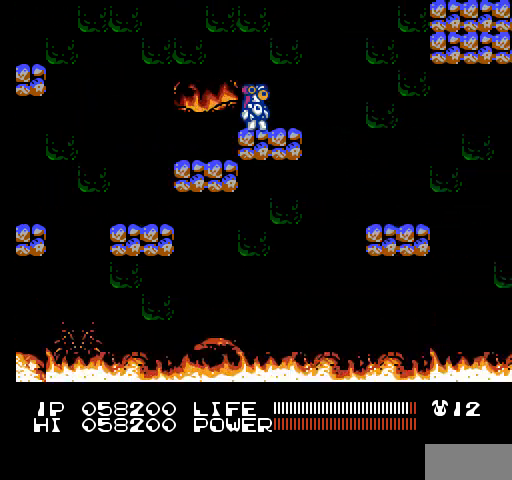
{"buttons": [], "events": []}
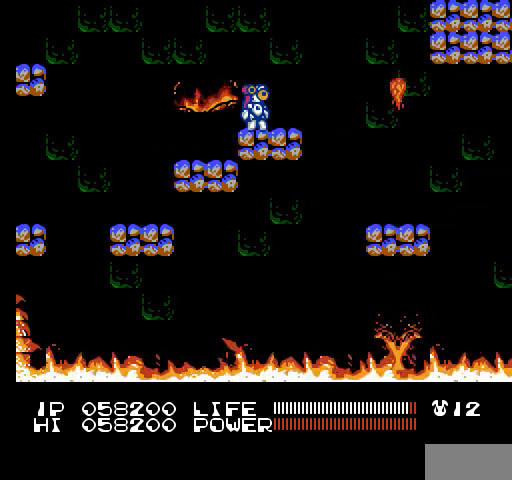
{"buttons": ["A", "DPAD_RIGHT"], "events": [[267, "DPAD_RIGHT", "down"], [300, "A", "down"]]}
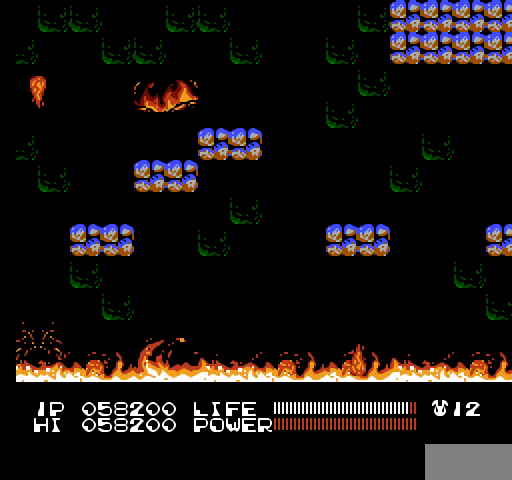
{"buttons": [], "events": [[300, "DPAD_RIGHT", "up"], [333, "A", "up"]]}
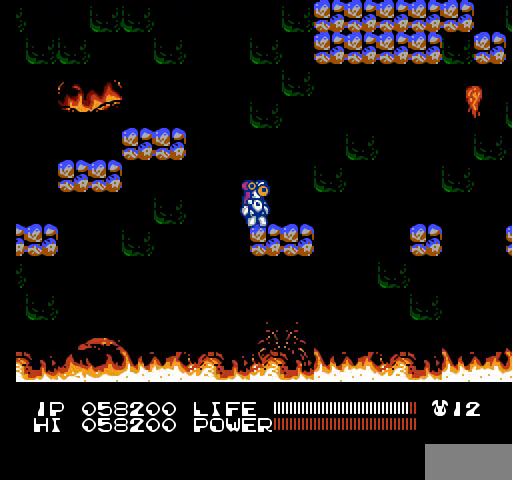
{"buttons": ["A", "DPAD_RIGHT"], "events": [[33, "DPAD_RIGHT", "down"], [300, "A", "down"]]}
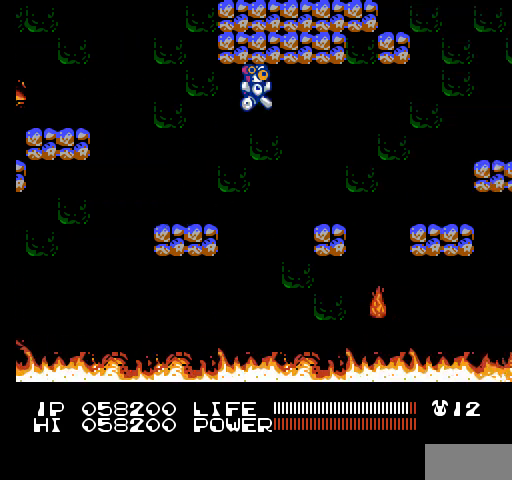
{"buttons": ["DPAD_RIGHT"], "events": [[267, "DPAD_RIGHT", "up"], [300, "A", "up"], [467, "DPAD_RIGHT", "down"]]}
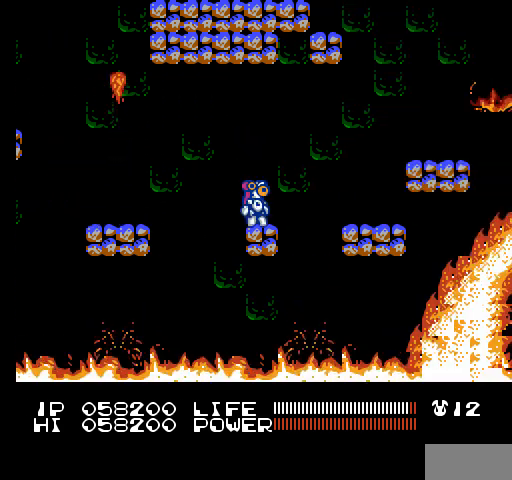
{"buttons": ["DPAD_RIGHT"], "events": [[67, "A", "down"], [500, "A", "up"]]}
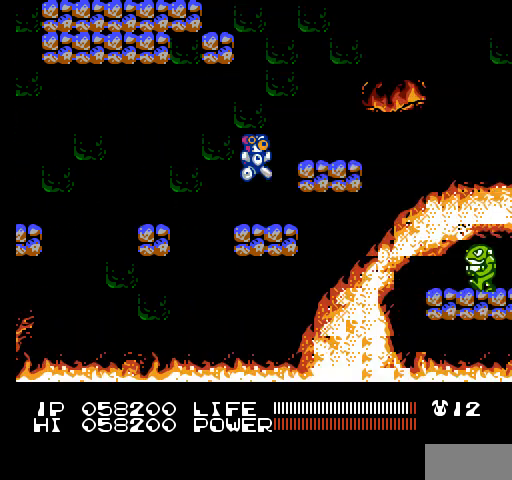
{"buttons": [], "events": [[33, "DPAD_RIGHT", "up"], [233, "A", "down"], [233, "DPAD_RIGHT", "down"], [467, "A", "up"], [467, "DPAD_RIGHT", "up"]]}
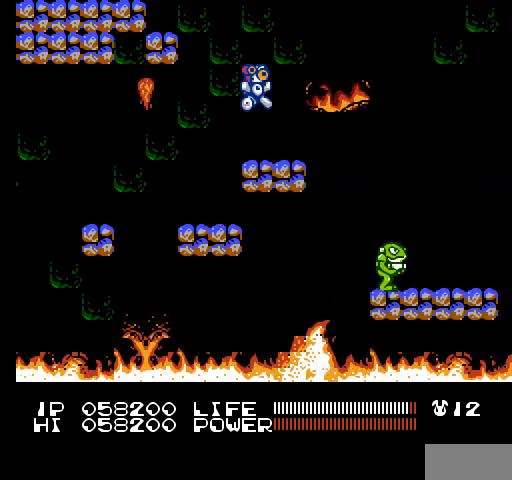
{"buttons": [], "events": [[233, "B", "down"], [267, "B", "up"], [300, "B", "down"], [333, "B", "up"], [367, "B", "down"], [400, "B", "up"]]}
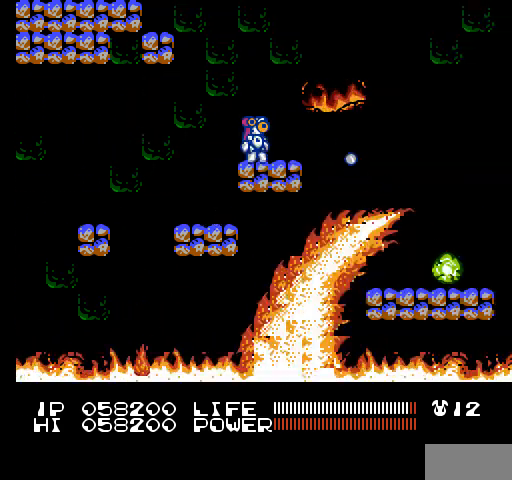
{"buttons": [], "events": [[300, "DPAD_RIGHT", "down"], [433, "DPAD_RIGHT", "up"]]}
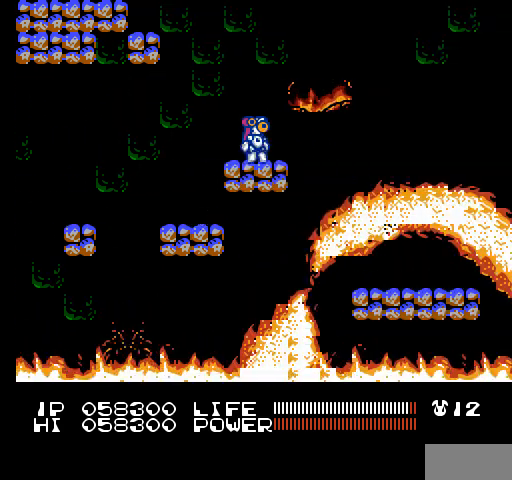
{"buttons": [], "events": []}
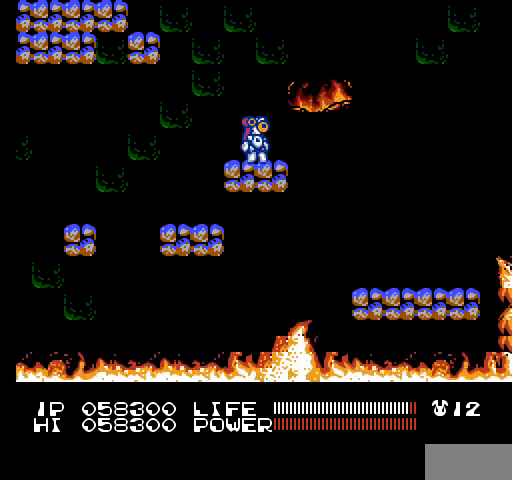
{"buttons": [], "events": []}
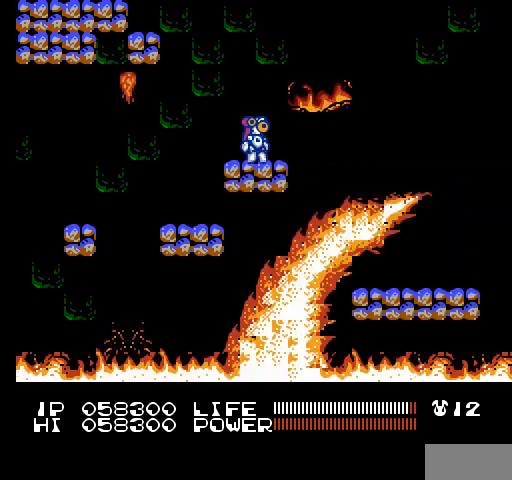
{"buttons": ["A", "DPAD_RIGHT"], "events": [[67, "A", "down"], [67, "DPAD_RIGHT", "down"]]}
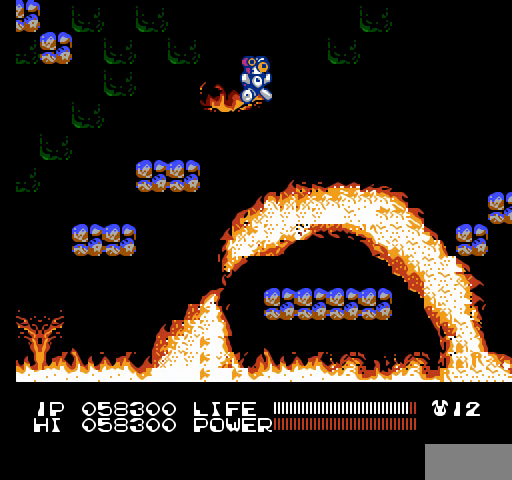
{"buttons": [], "events": [[67, "A", "up"], [500, "DPAD_RIGHT", "up"]]}
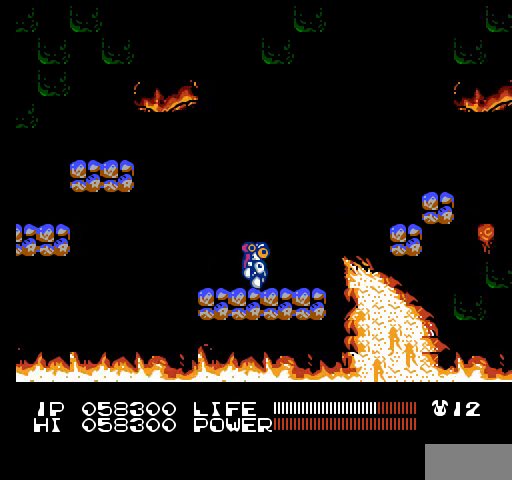
{"buttons": [], "events": []}
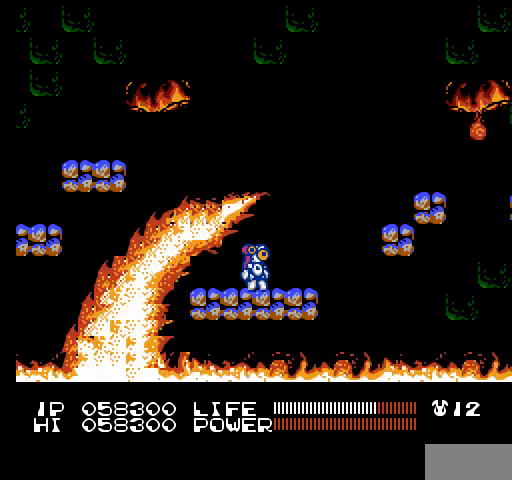
{"buttons": [], "events": []}
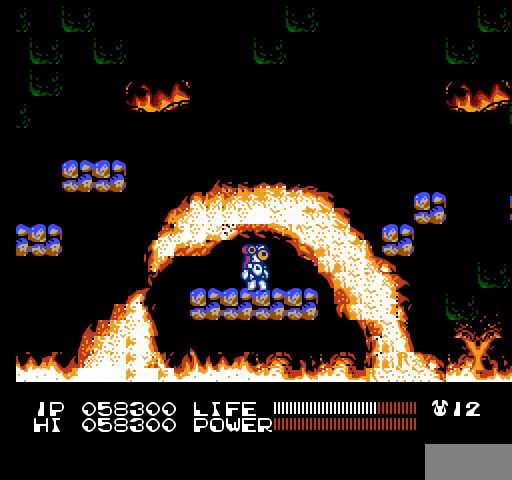
{"buttons": ["DPAD_RIGHT"], "events": [[467, "DPAD_RIGHT", "down"]]}